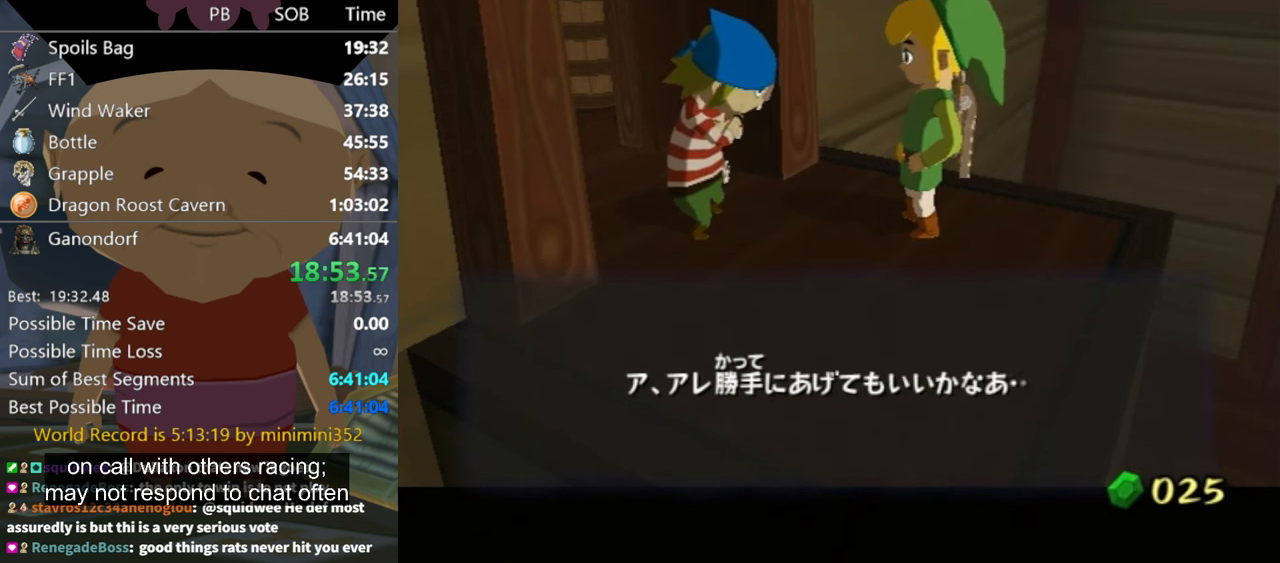
Gameplay with a controller (Nintendo layout); each line is a JSON object with the inputs held at the frame after it. "events" lists button and stick changes between this image and that frame as [ms after this image, input, new state], when the widget could be followed in between. Not read: L3 R3 START.
{"buttons": [], "left_stick": "center", "right_stick": "center", "events": [[67, "A", "down"], [67, "B", "up"], [100, "A", "up"], [133, "B", "down"], [167, "B", "up"], [200, "A", "down"], [233, "A", "up"], [267, "B", "down"], [333, "A", "down"], [333, "B", "up"], [400, "A", "up"], [400, "B", "down"], [433, "B", "up"], [467, "A", "down"], [500, "A", "up"]]}
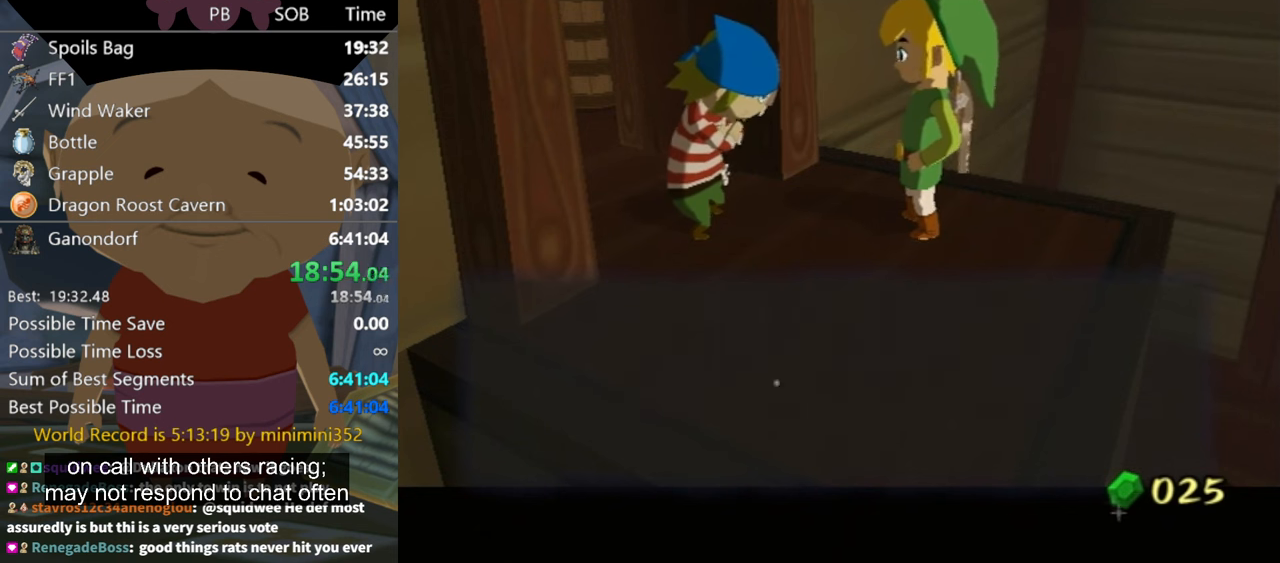
{"buttons": ["A"], "left_stick": "center", "right_stick": "center", "events": [[33, "B", "down"], [67, "B", "up"], [100, "A", "down"], [167, "A", "up"], [200, "B", "down"], [233, "B", "up"], [267, "A", "down"], [300, "A", "up"], [400, "A", "down"], [433, "A", "up"], [433, "B", "down"], [467, "B", "up"], [500, "A", "down"]]}
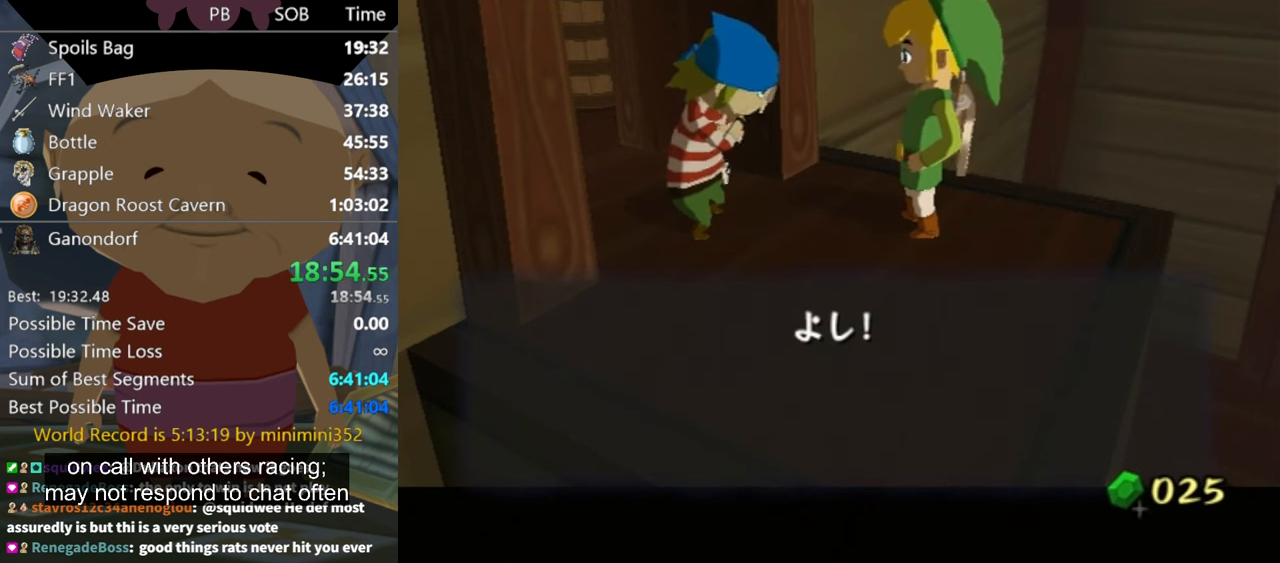
{"buttons": ["B"], "left_stick": "center", "right_stick": "center", "events": [[33, "A", "up"], [67, "B", "down"], [133, "A", "down"], [133, "B", "up"], [200, "A", "up"], [300, "A", "down"], [333, "A", "up"], [367, "B", "down"], [400, "B", "up"], [433, "A", "down"], [467, "A", "up"], [467, "B", "down"]]}
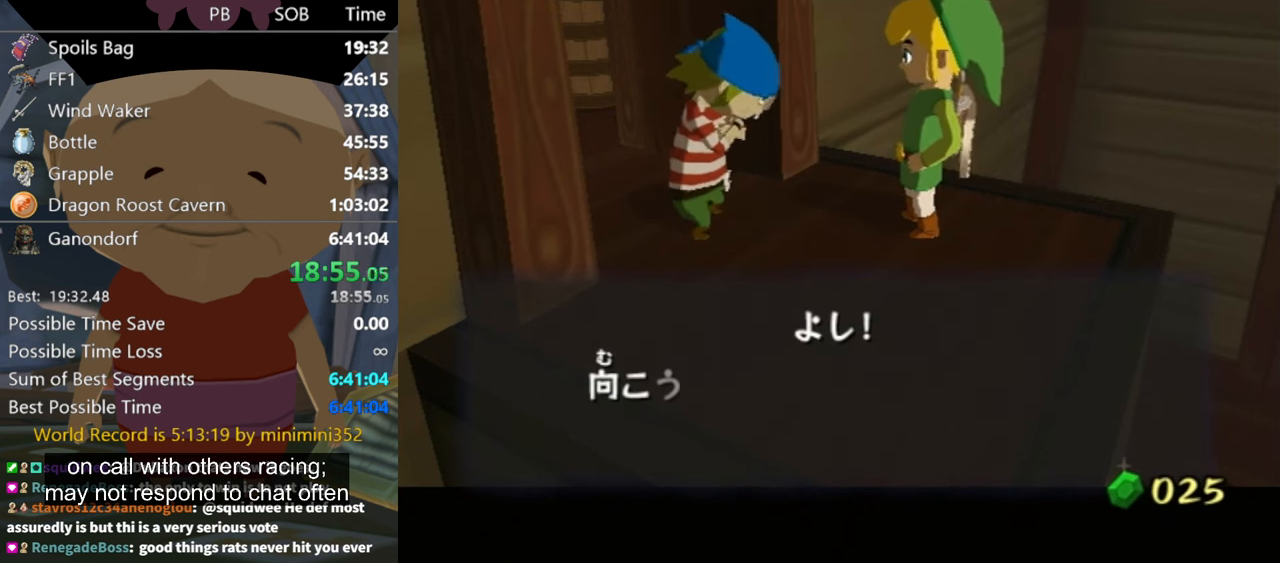
{"buttons": [], "left_stick": "center", "right_stick": "center", "events": [[33, "A", "down"], [33, "B", "up"], [67, "A", "up"], [100, "B", "down"], [133, "B", "up"], [167, "A", "down"], [200, "A", "up"], [200, "B", "down"], [267, "B", "up"], [300, "A", "down"], [333, "B", "down"], [367, "A", "up"], [400, "A", "down"], [400, "B", "up"], [500, "A", "up"]]}
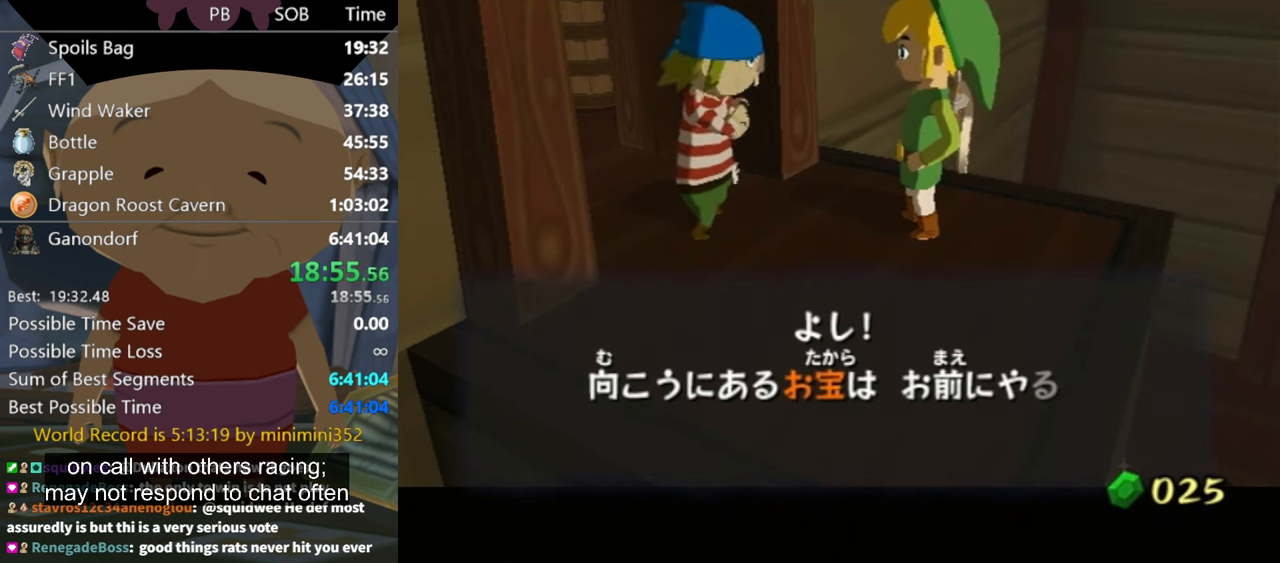
{"buttons": [], "left_stick": "center", "right_stick": "center", "events": [[33, "A", "down"], [67, "B", "down"], [100, "B", "up"], [133, "A", "up"], [200, "B", "down"], [233, "A", "down"], [267, "B", "up"], [333, "B", "down"], [367, "B", "up"], [400, "B", "down"], [467, "A", "up"], [467, "B", "up"]]}
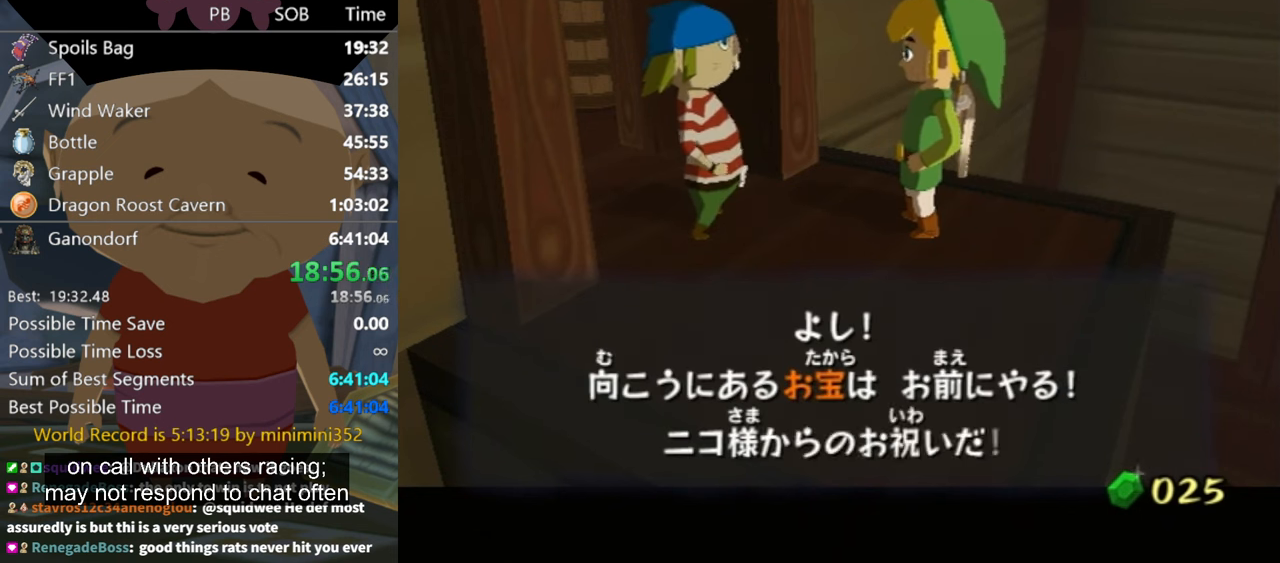
{"buttons": ["A"], "left_stick": "center", "right_stick": "center", "events": [[33, "A", "down"], [33, "B", "down"], [67, "B", "up"], [100, "A", "up"], [167, "B", "down"], [200, "B", "up"], [267, "B", "down"], [333, "A", "down"], [333, "B", "up"], [367, "A", "up"], [433, "B", "down"], [467, "A", "down"], [467, "B", "up"]]}